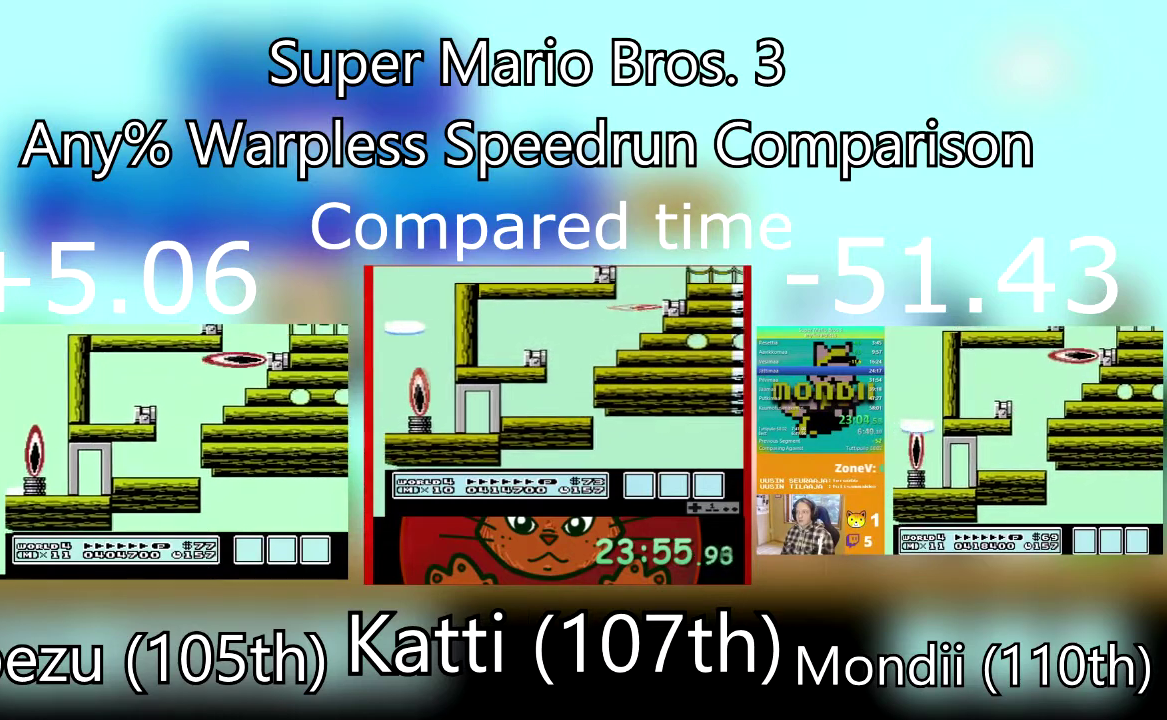
Gameplay with a controller (PlayStation layout); each line is a JSON object with the inputs held at the frame after it. "events" lists button and stick changes between this image and that frame as [ms after this image, input, new state], when the widget could be followed in between. Not read: L3 R3 left_stick right_stick.
{"buttons": ["SQUARE"], "events": [[66, "SQUARE", "down"], [200, "SQUARE", "up"], [300, "SQUARE", "down"], [400, "SQUARE", "up"], [500, "SQUARE", "down"]]}
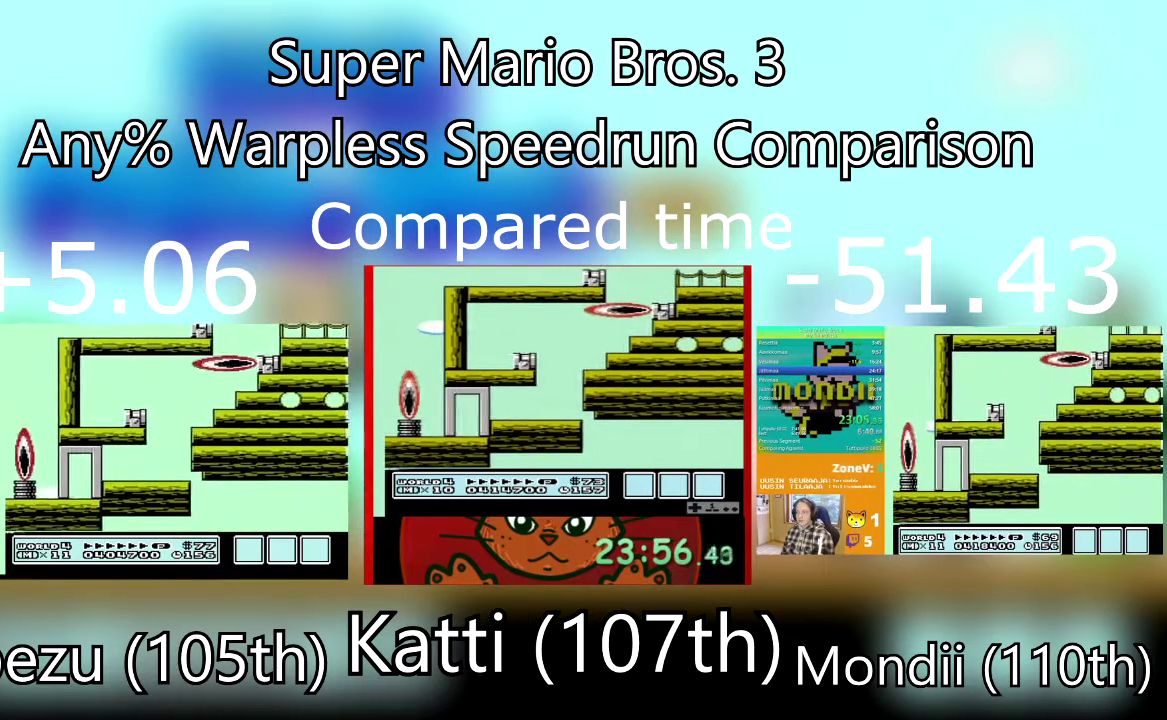
{"buttons": ["SQUARE"], "events": [[134, "SQUARE", "up"], [267, "SQUARE", "down"]]}
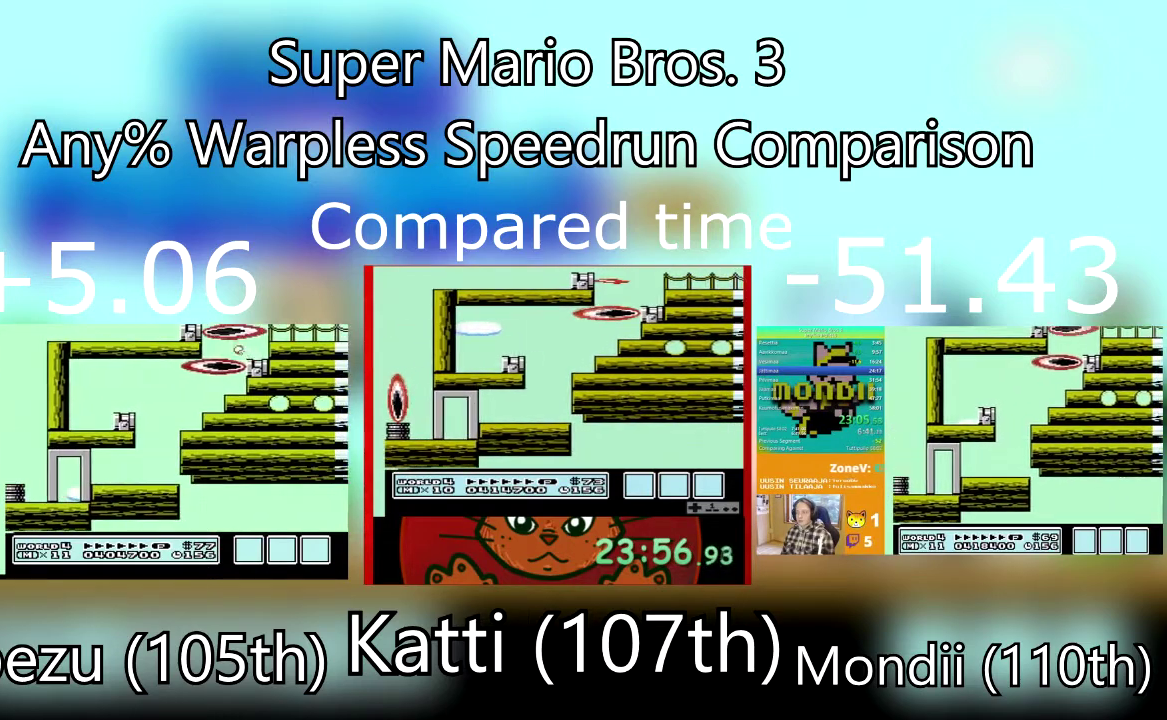
{"buttons": ["CROSS", "SQUARE", "DPAD_RIGHT"], "events": [[300, "DPAD_RIGHT", "down"], [400, "CROSS", "down"]]}
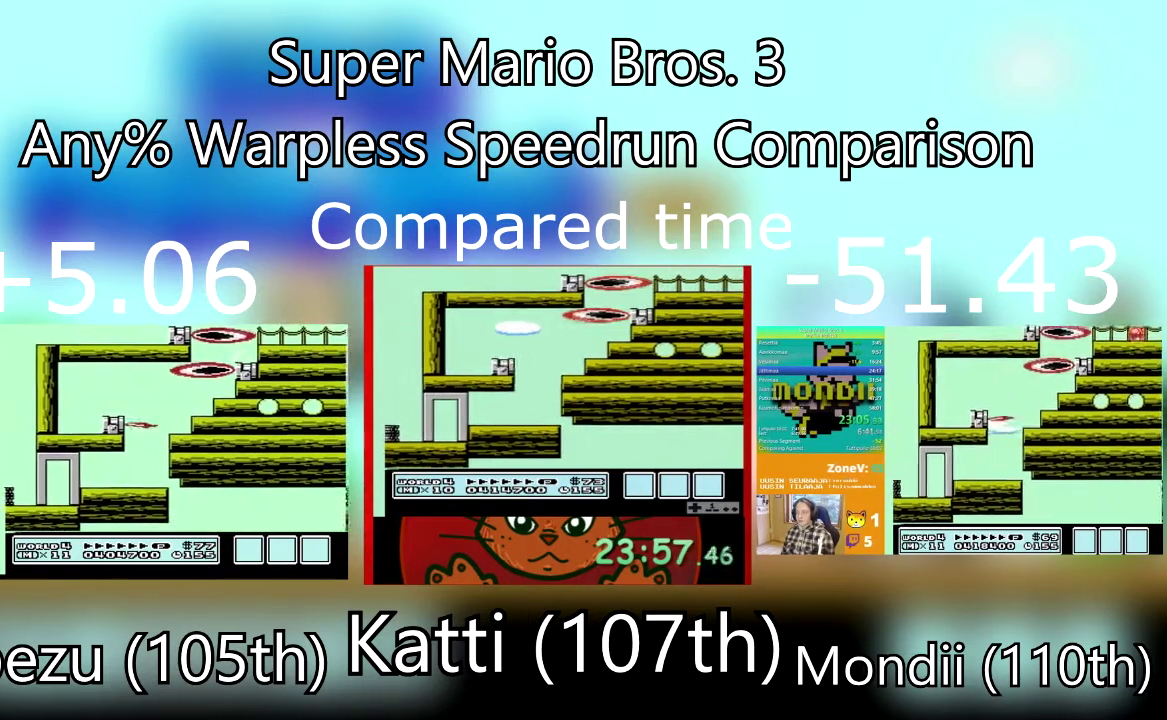
{"buttons": ["SQUARE", "DPAD_RIGHT"], "events": [[434, "CROSS", "up"]]}
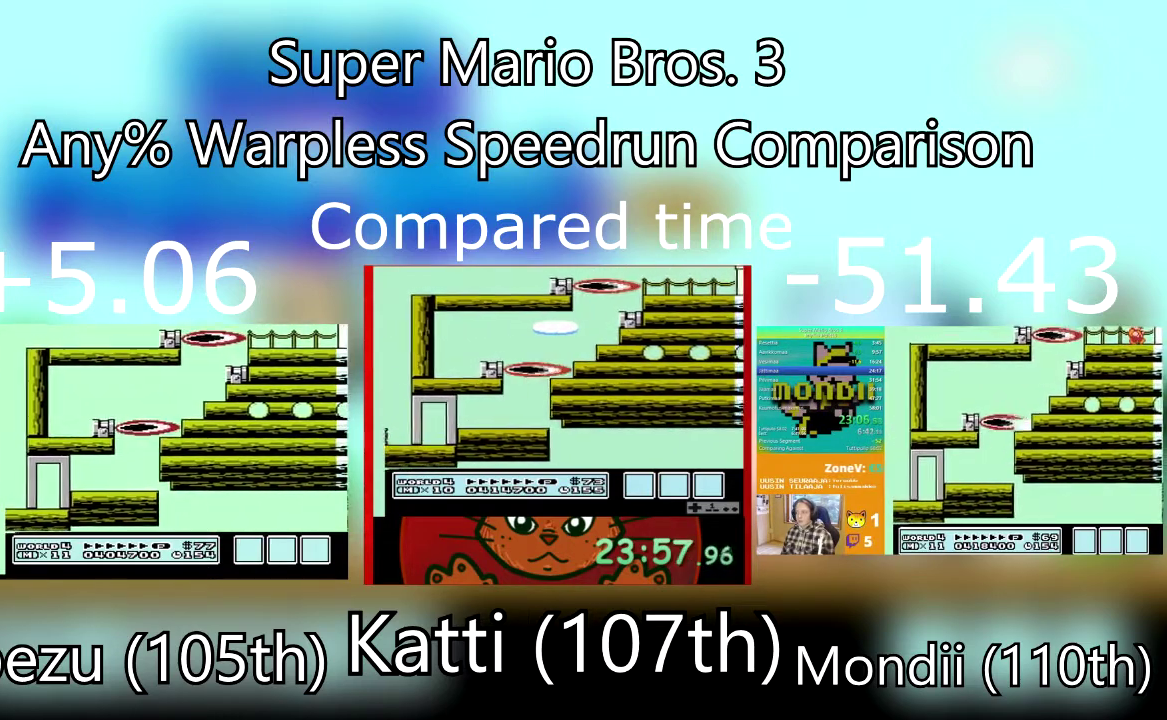
{"buttons": ["SQUARE", "DPAD_RIGHT"], "events": []}
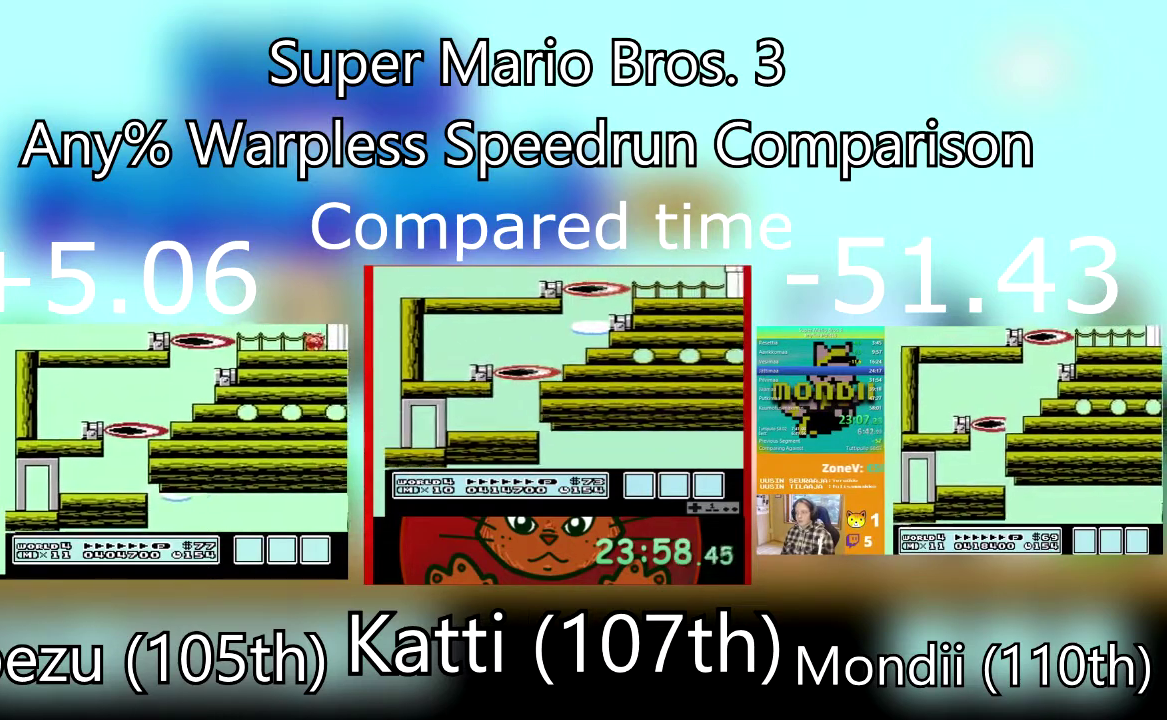
{"buttons": ["DPAD_RIGHT"], "events": [[134, "SQUARE", "up"]]}
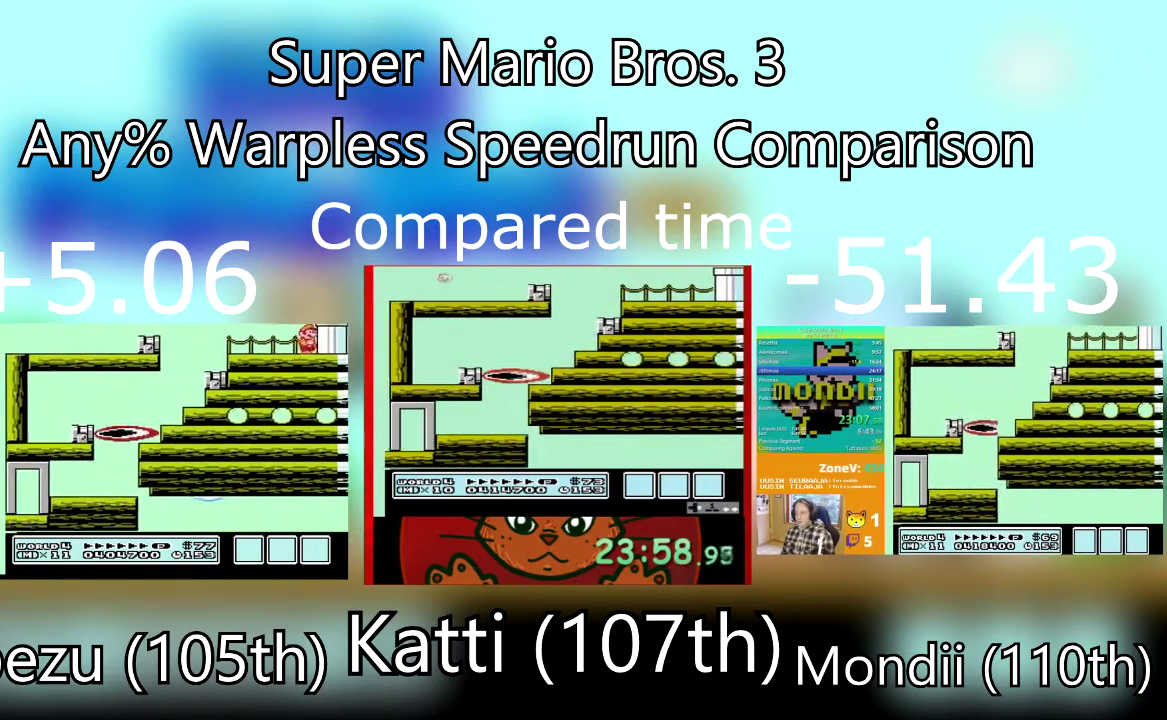
{"buttons": ["DPAD_RIGHT"], "events": [[66, "CROSS", "down"], [200, "CROSS", "up"]]}
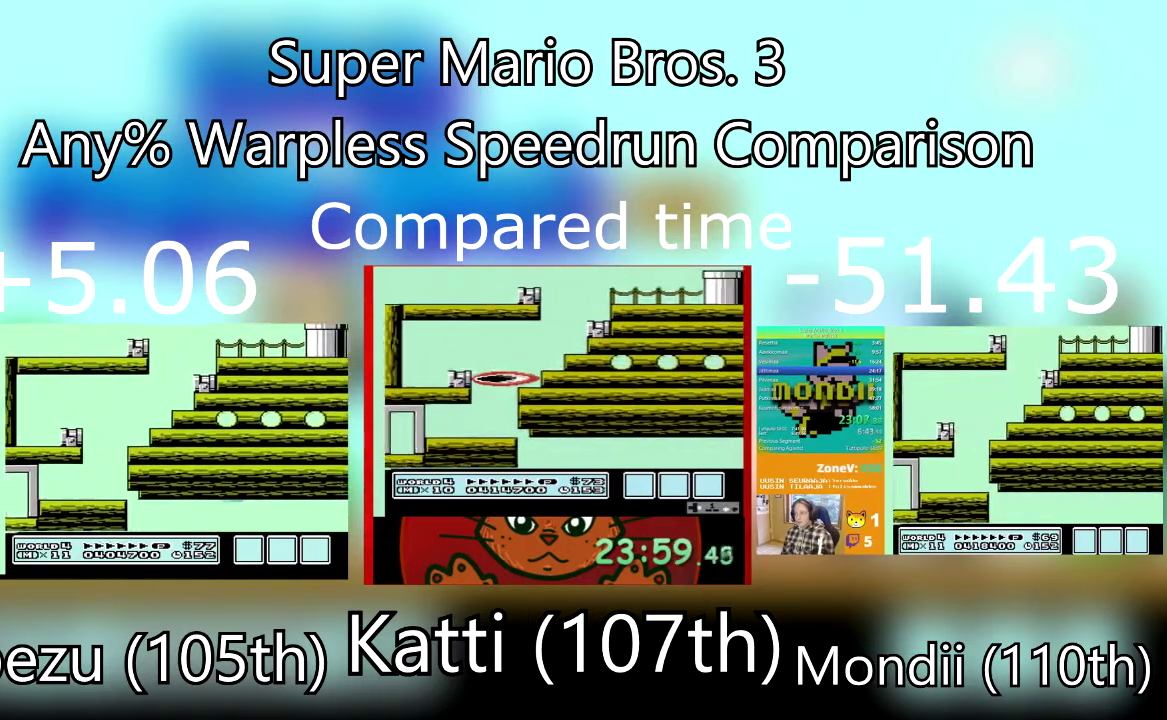
{"buttons": [], "events": [[167, "DPAD_DOWN", "down"], [434, "DPAD_DOWN", "up"], [434, "DPAD_RIGHT", "up"]]}
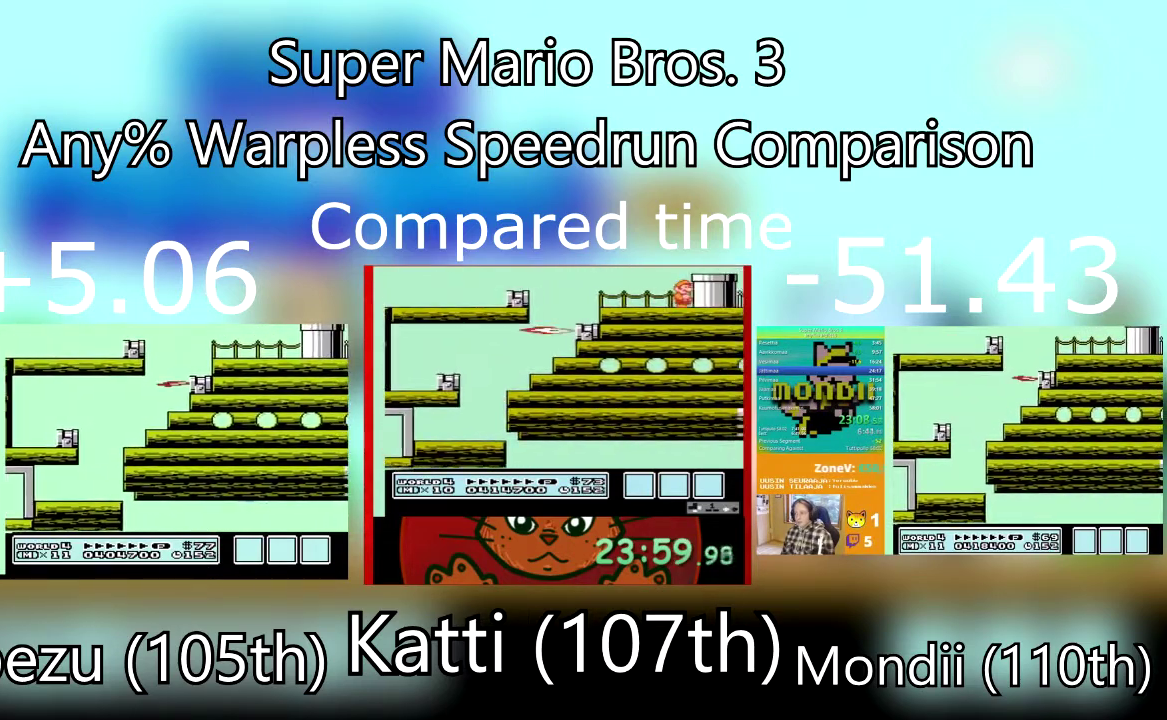
{"buttons": ["SQUARE", "DPAD_RIGHT"], "events": [[167, "SQUARE", "down"], [233, "DPAD_RIGHT", "down"]]}
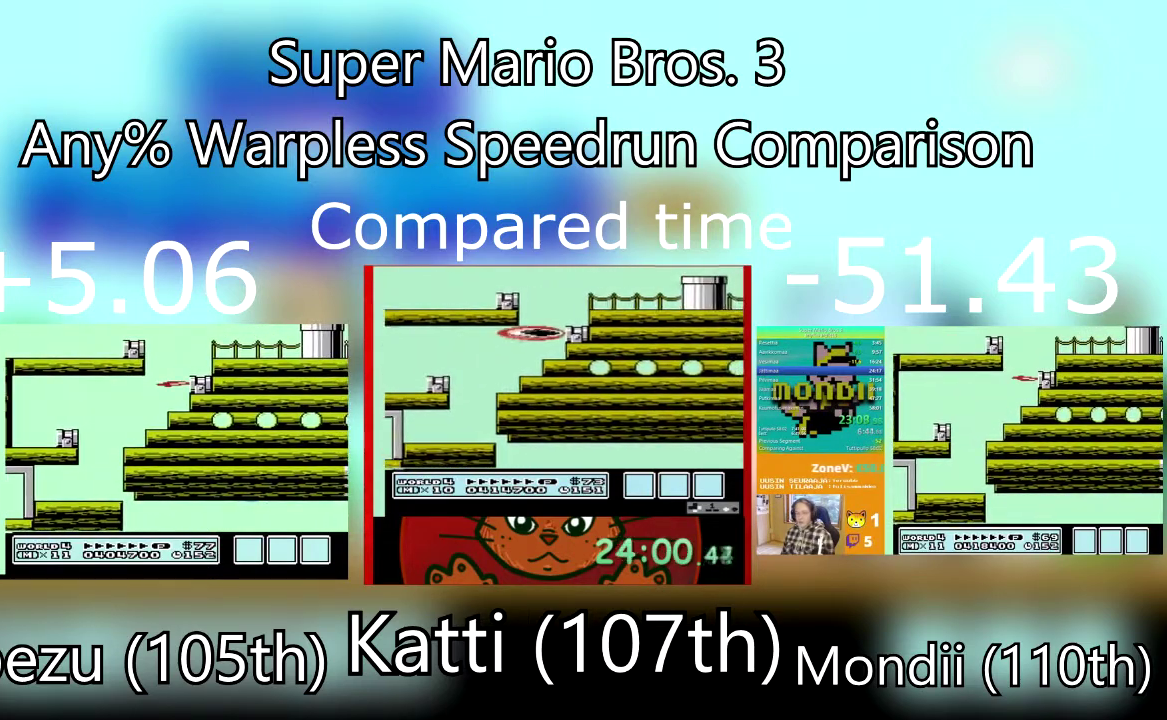
{"buttons": ["SQUARE"], "events": [[67, "DPAD_RIGHT", "up"]]}
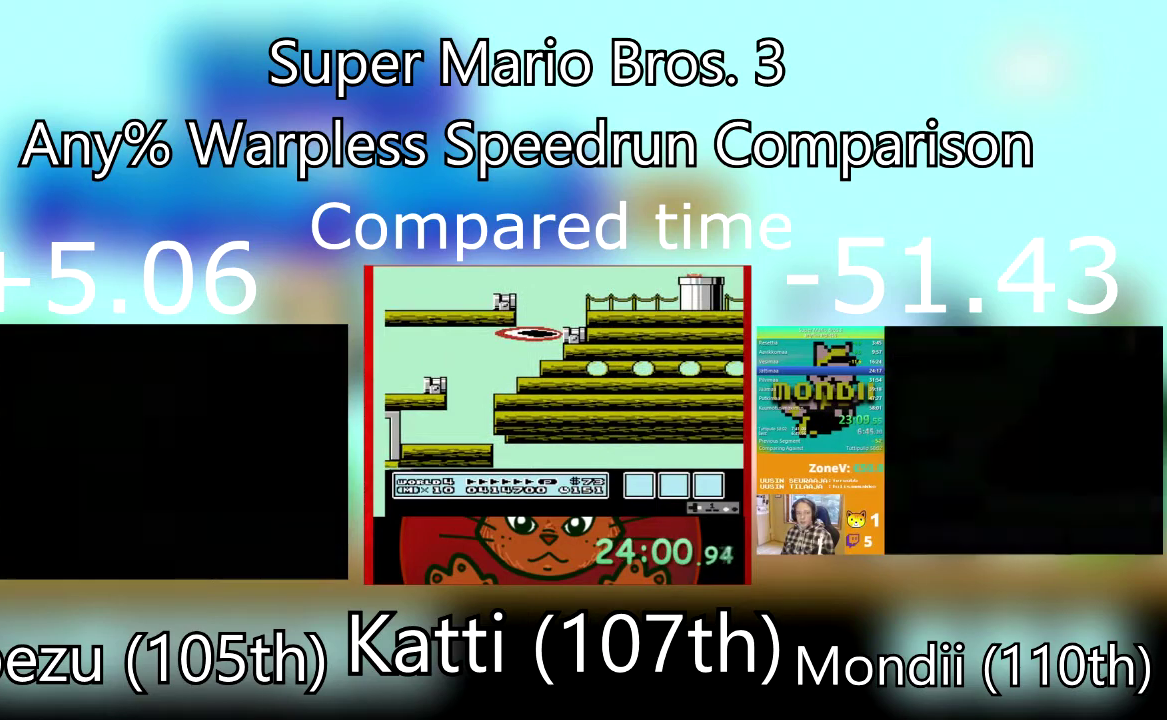
{"buttons": ["SQUARE"], "events": []}
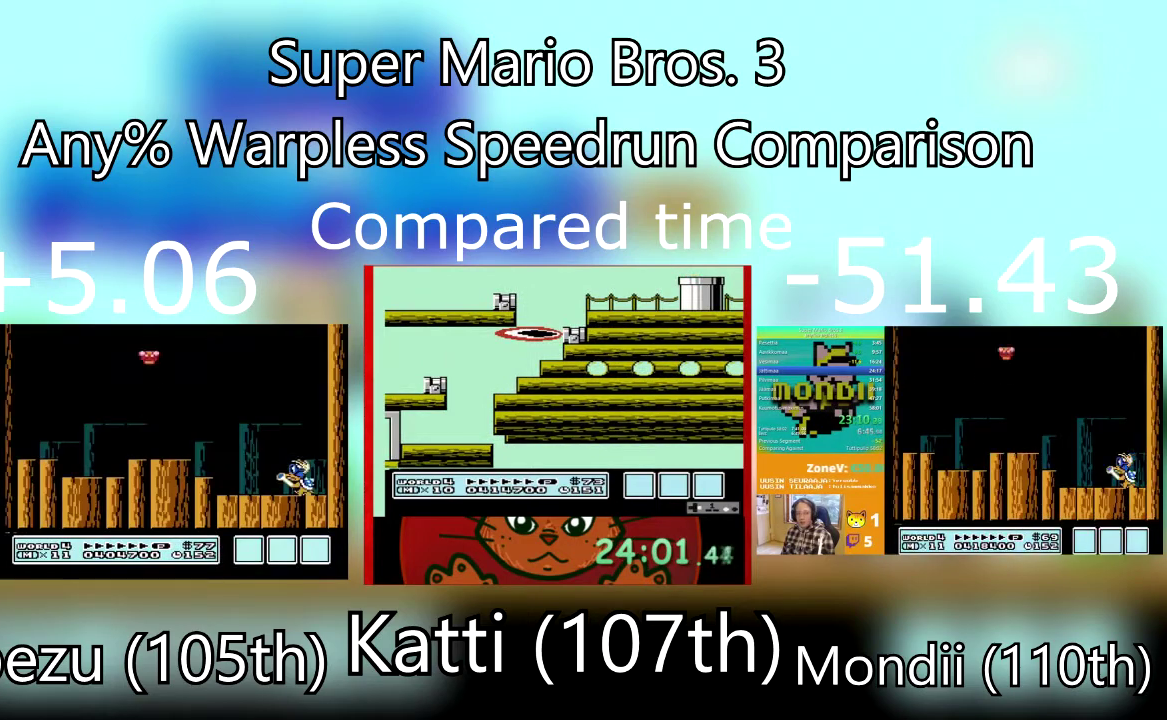
{"buttons": ["CROSS", "SQUARE", "DPAD_RIGHT"], "events": [[234, "DPAD_RIGHT", "down"], [467, "CROSS", "down"]]}
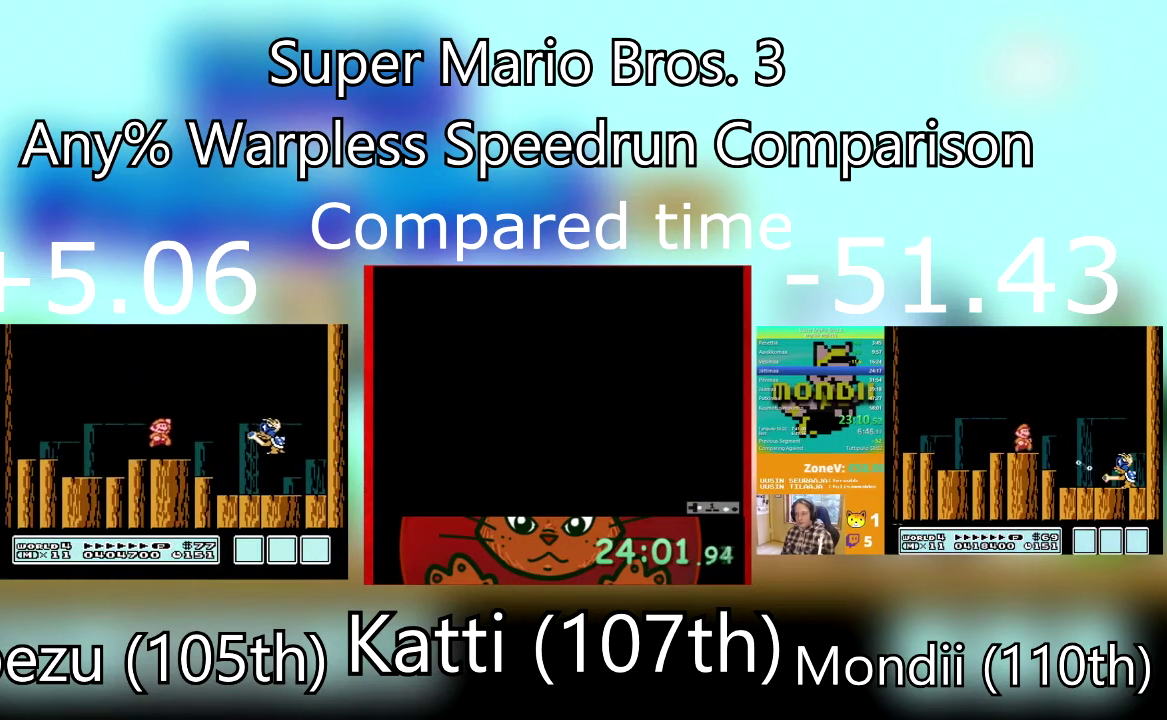
{"buttons": ["CROSS", "SQUARE", "DPAD_LEFT"], "events": [[167, "CROSS", "up"], [300, "DPAD_RIGHT", "up"], [400, "DPAD_LEFT", "down"], [467, "CROSS", "down"]]}
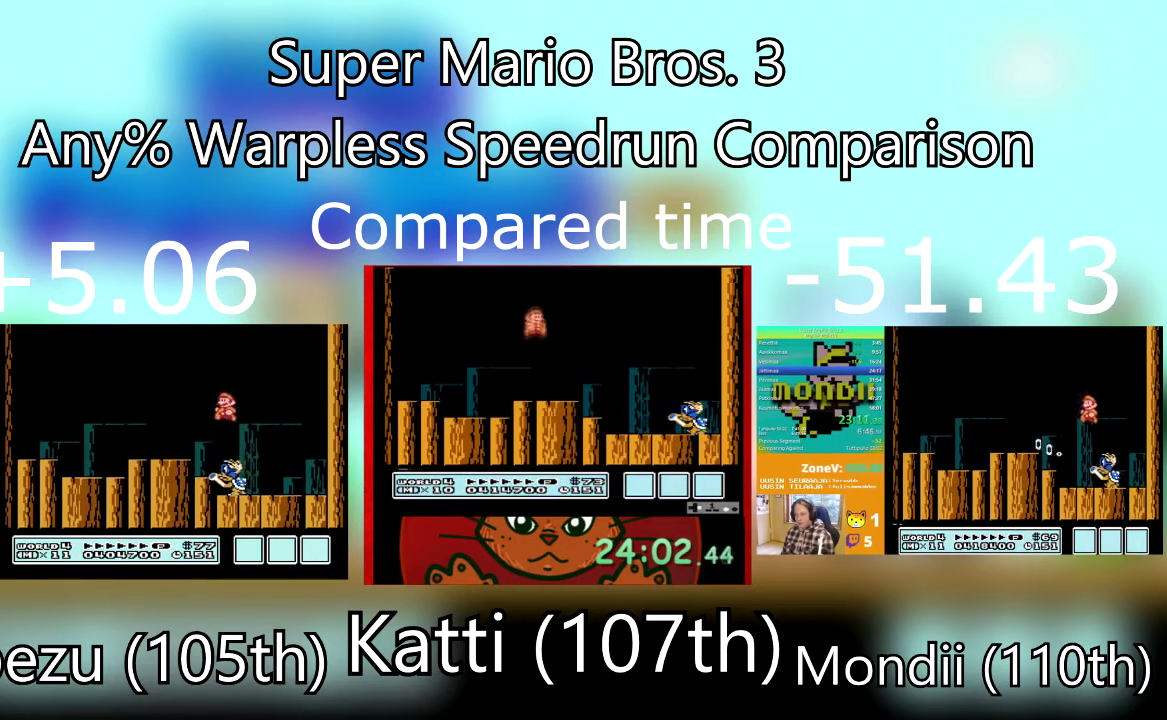
{"buttons": ["CROSS", "SQUARE", "DPAD_LEFT"], "events": []}
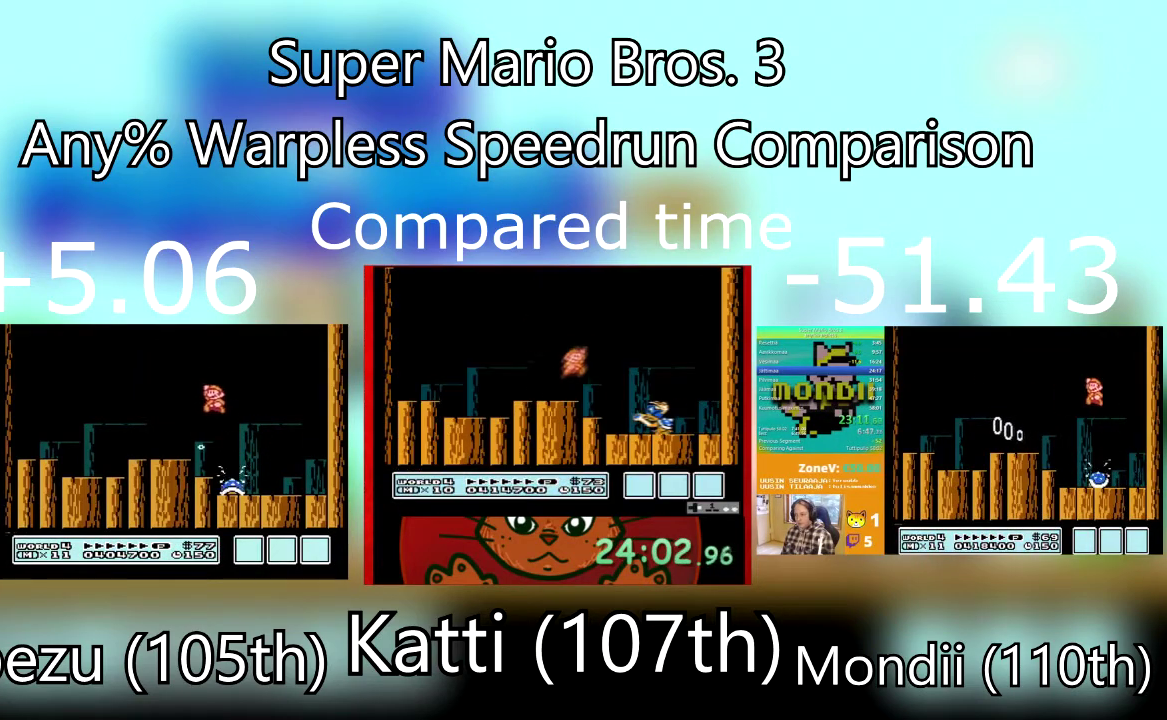
{"buttons": ["SQUARE", "DPAD_RIGHT"], "events": [[233, "CROSS", "up"], [300, "DPAD_LEFT", "up"], [367, "DPAD_RIGHT", "down"]]}
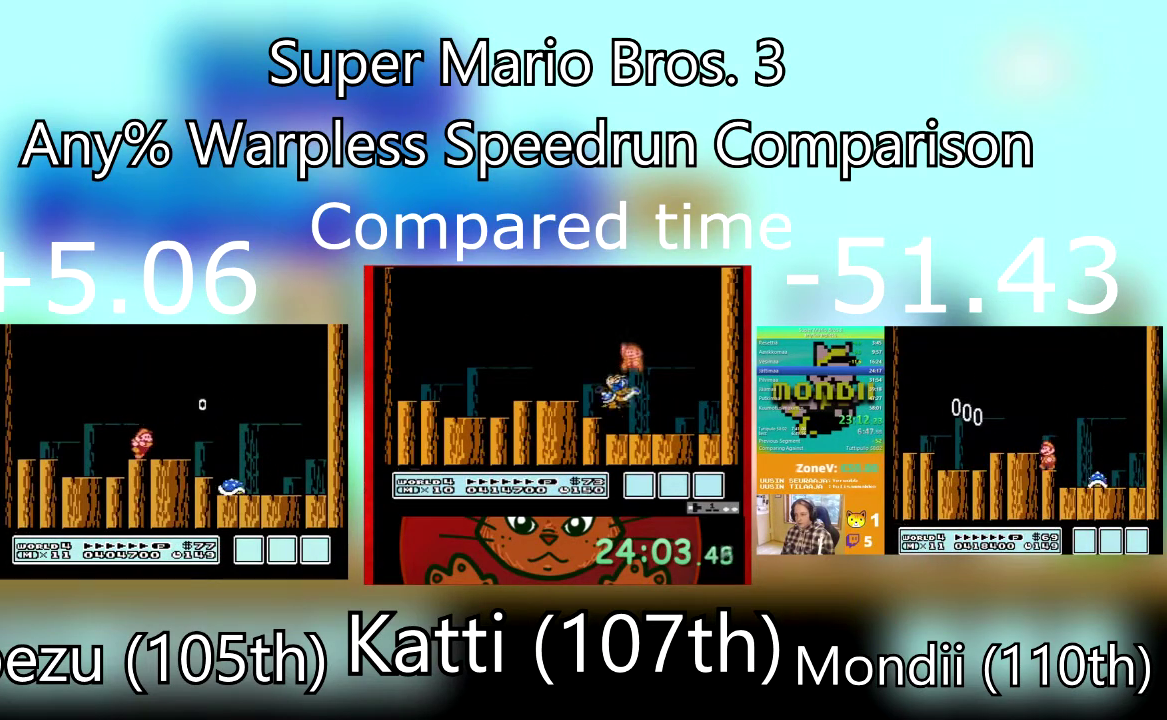
{"buttons": ["SQUARE", "DPAD_LEFT"], "events": [[301, "DPAD_RIGHT", "up"], [501, "DPAD_LEFT", "down"]]}
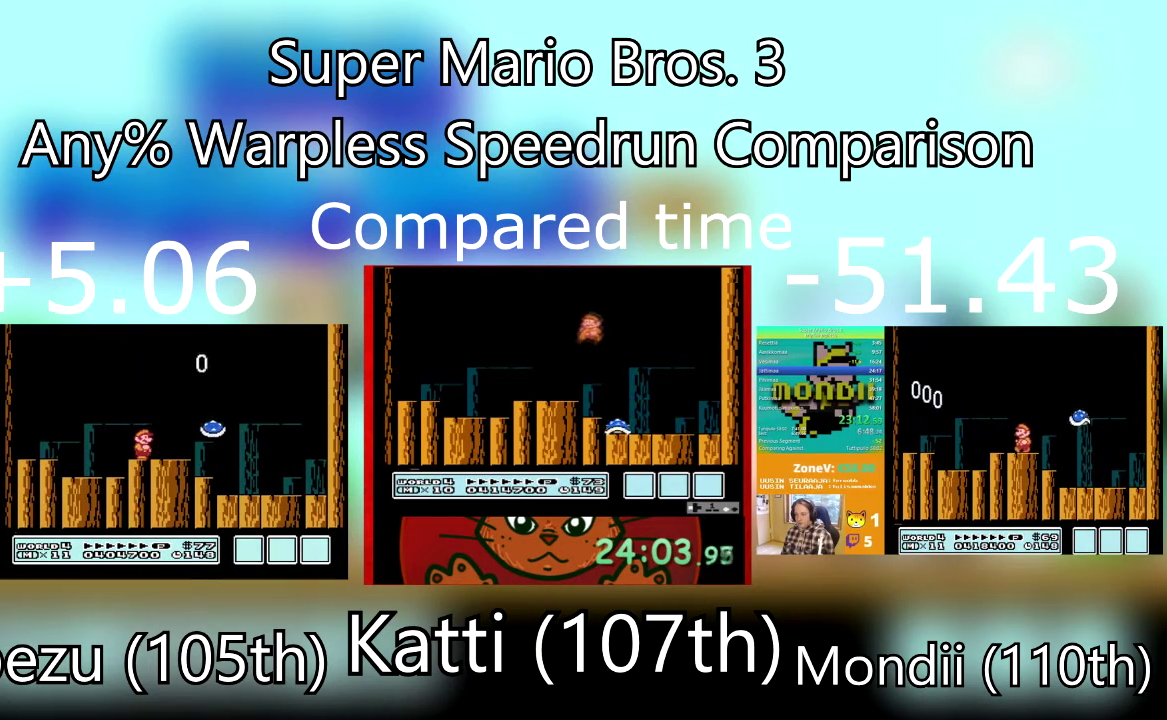
{"buttons": ["CROSS", "SQUARE"], "events": [[200, "DPAD_LEFT", "up"], [267, "DPAD_LEFT", "down"], [333, "CROSS", "down"], [467, "DPAD_LEFT", "up"]]}
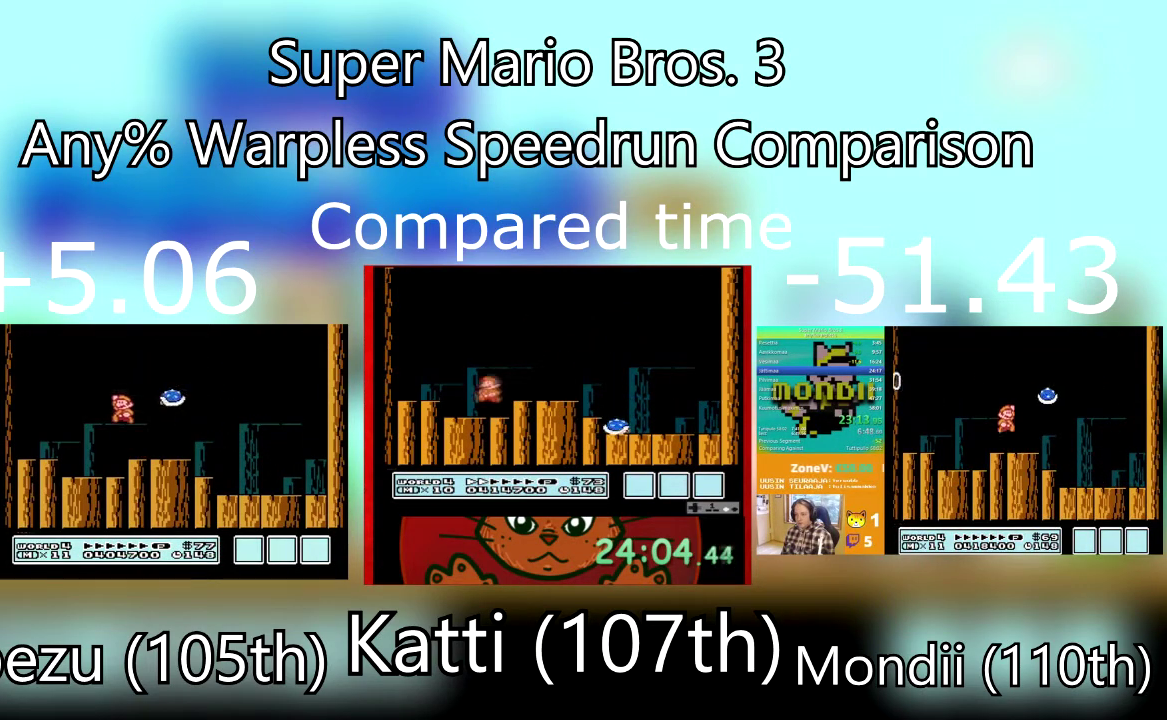
{"buttons": ["SQUARE", "DPAD_RIGHT"], "events": [[34, "DPAD_RIGHT", "down"], [134, "CROSS", "up"]]}
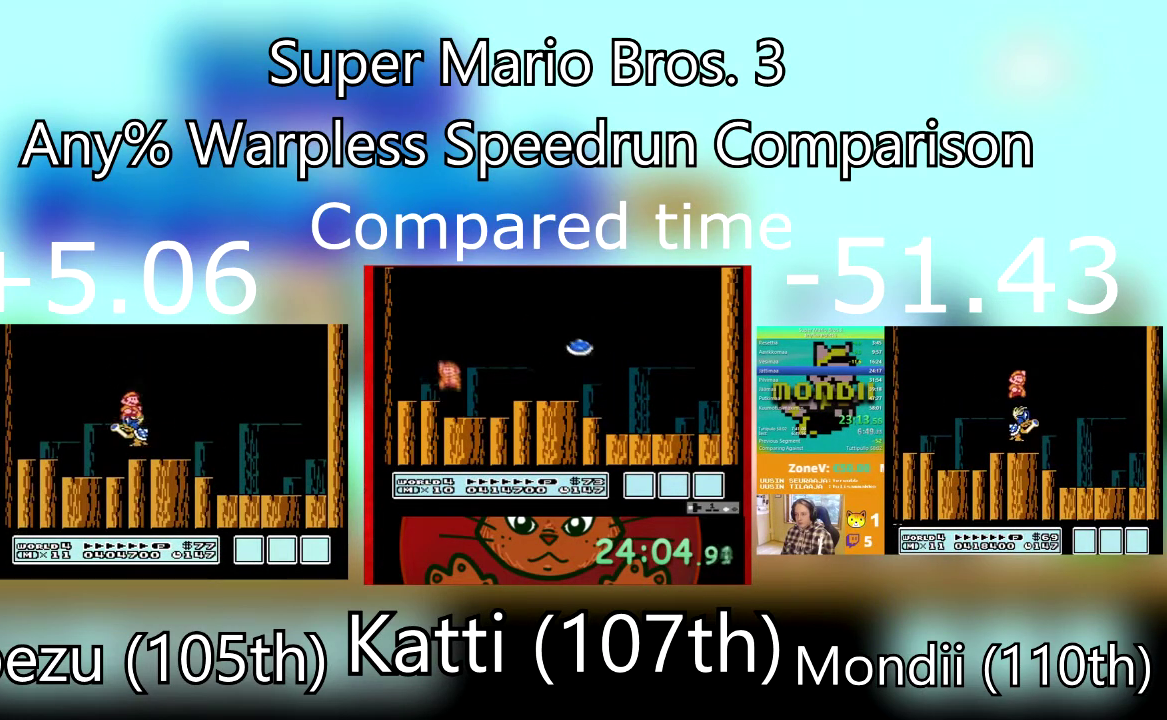
{"buttons": ["SQUARE"], "events": [[234, "DPAD_LEFT", "down"], [234, "DPAD_RIGHT", "up"], [401, "DPAD_LEFT", "up"]]}
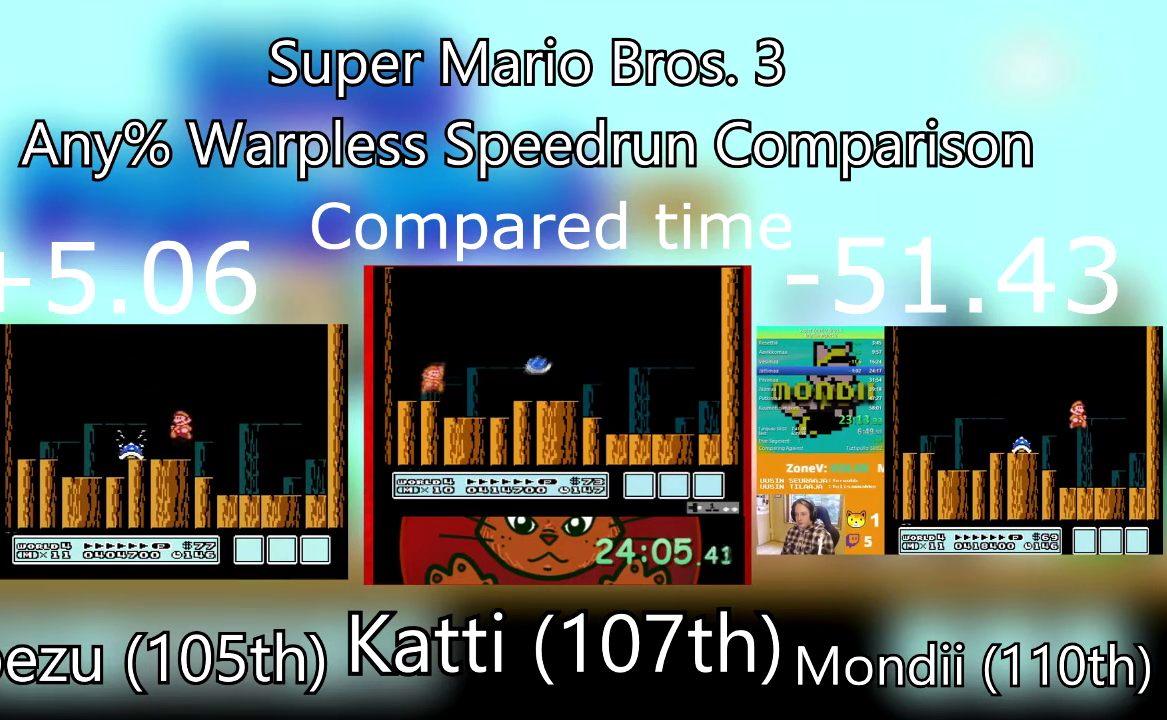
{"buttons": ["SQUARE", "DPAD_LEFT"], "events": [[467, "DPAD_LEFT", "down"]]}
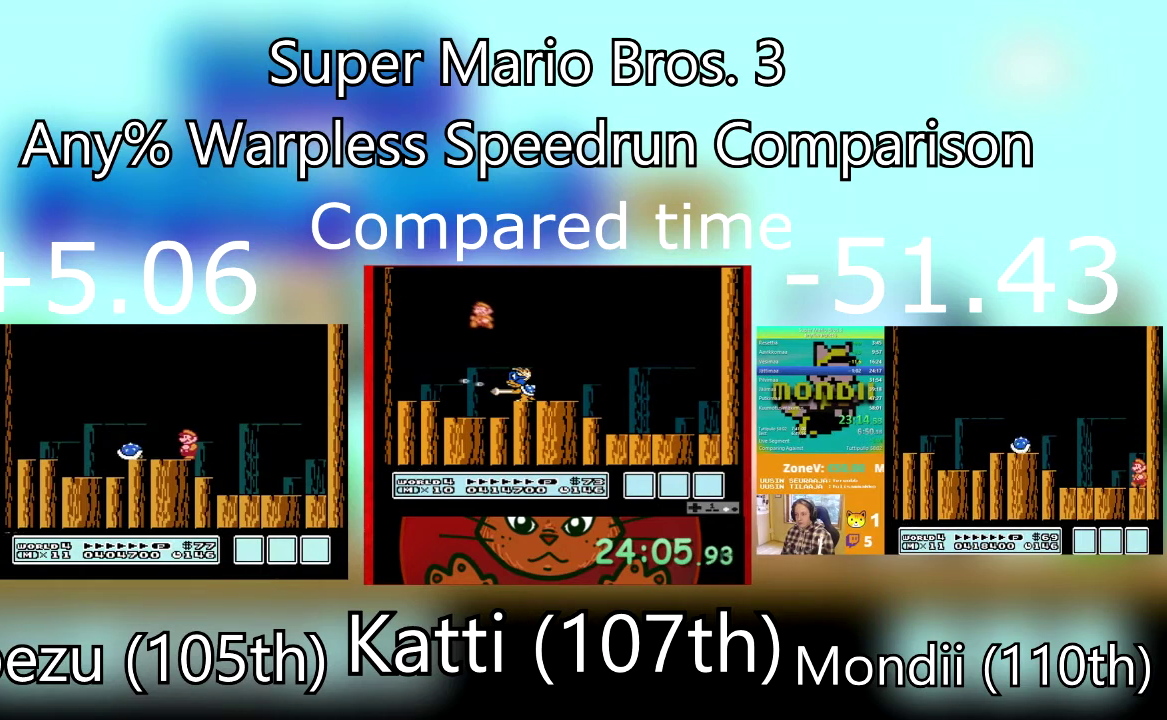
{"buttons": ["SQUARE"], "events": [[100, "DPAD_LEFT", "up"]]}
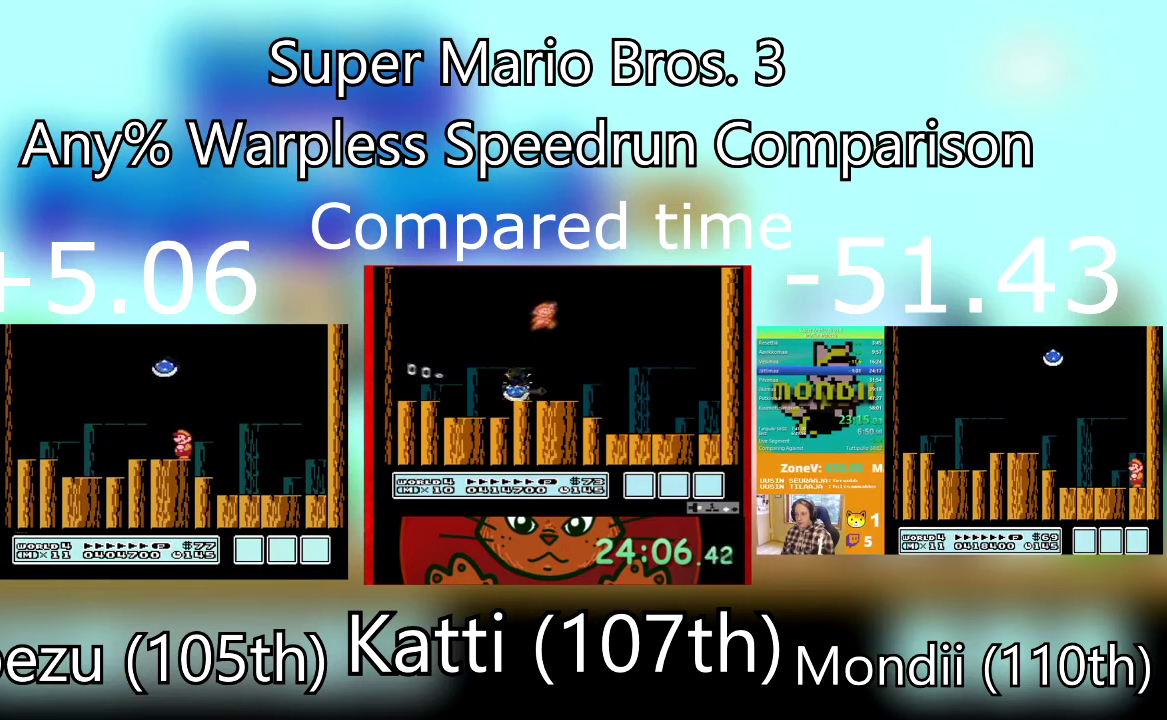
{"buttons": ["CROSS", "SQUARE", "DPAD_RIGHT"], "events": [[400, "CROSS", "down"], [434, "DPAD_RIGHT", "down"]]}
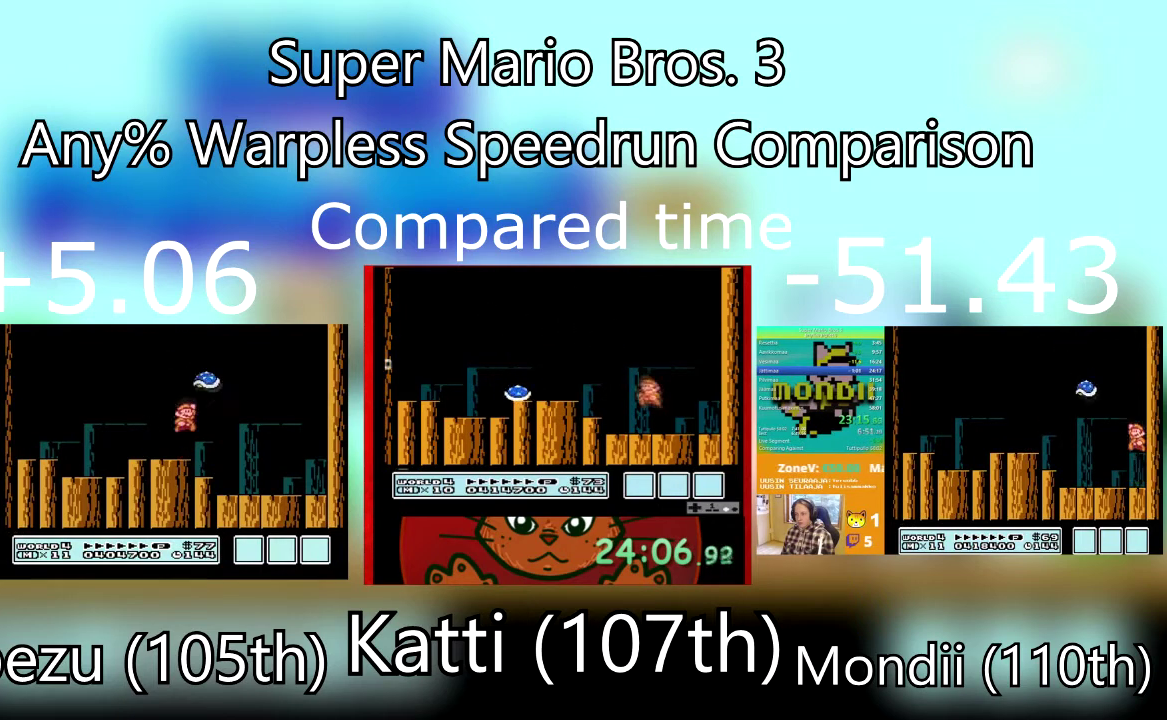
{"buttons": ["SQUARE", "DPAD_LEFT"], "events": [[201, "CROSS", "up"], [501, "DPAD_LEFT", "down"], [501, "DPAD_RIGHT", "up"]]}
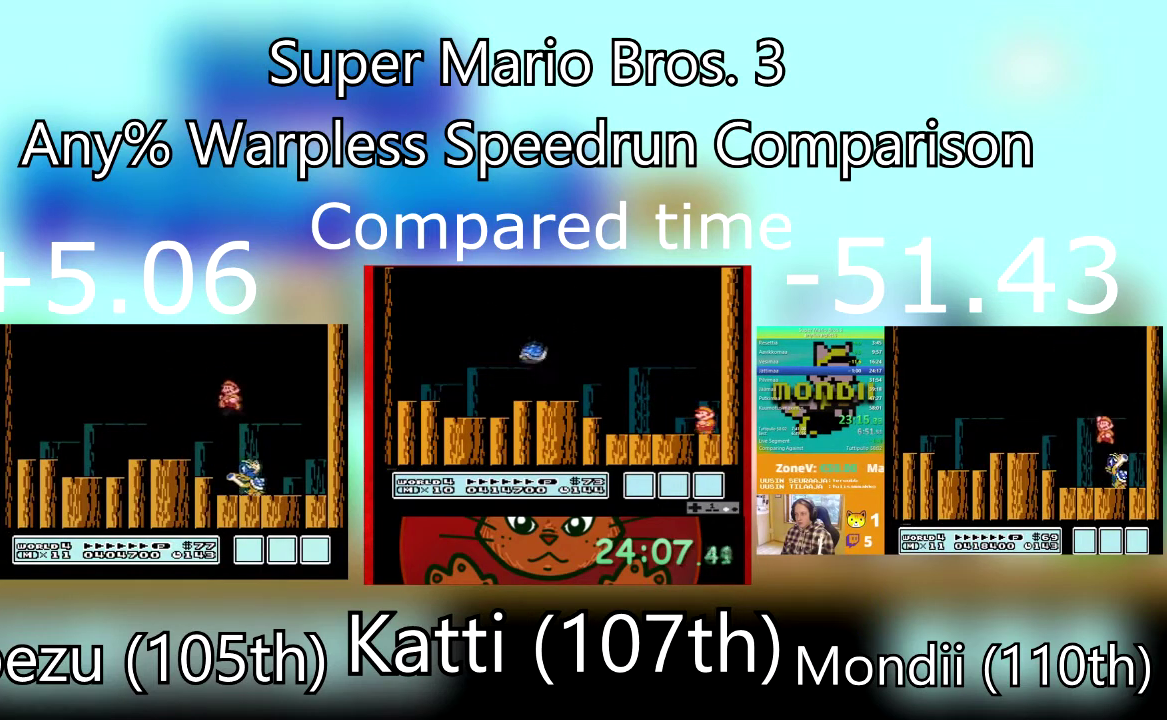
{"buttons": ["SQUARE", "DPAD_LEFT"], "events": [[67, "DPAD_LEFT", "up"], [167, "DPAD_RIGHT", "down"], [233, "DPAD_DOWN", "down"], [267, "DPAD_LEFT", "down"], [267, "DPAD_RIGHT", "up"], [300, "DPAD_DOWN", "up"]]}
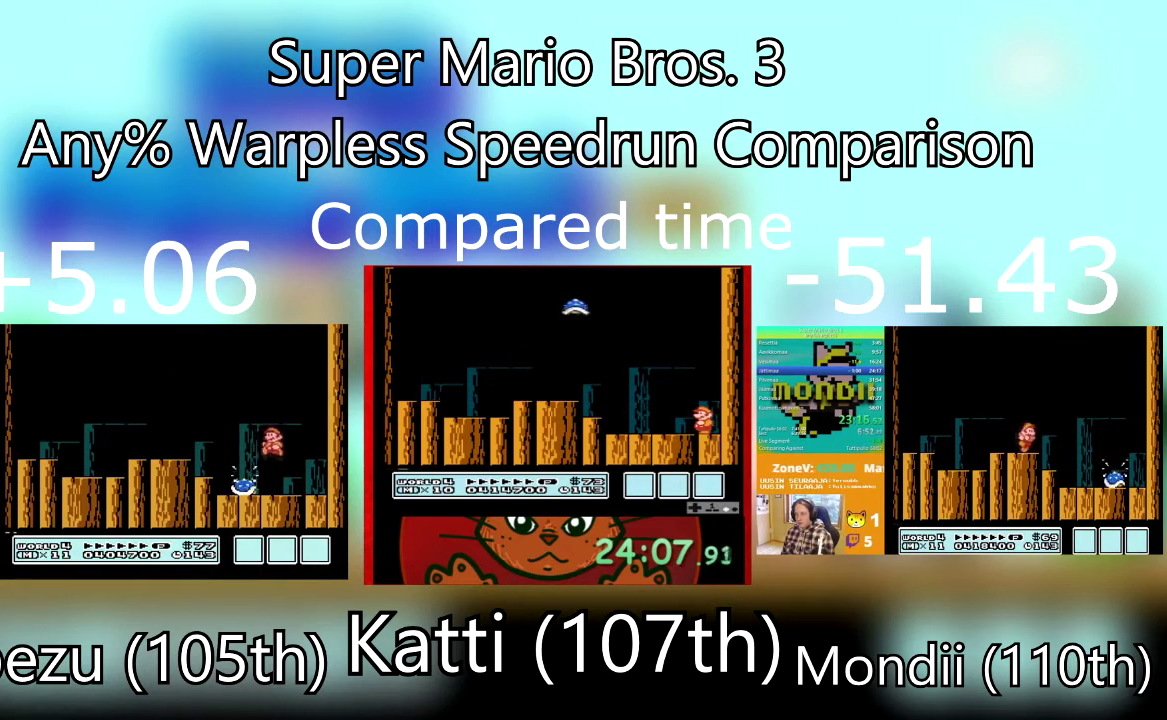
{"buttons": ["SQUARE"], "events": [[100, "SQUARE", "up"], [167, "SQUARE", "down"], [234, "DPAD_LEFT", "up"], [267, "SQUARE", "up"], [334, "SQUARE", "down"]]}
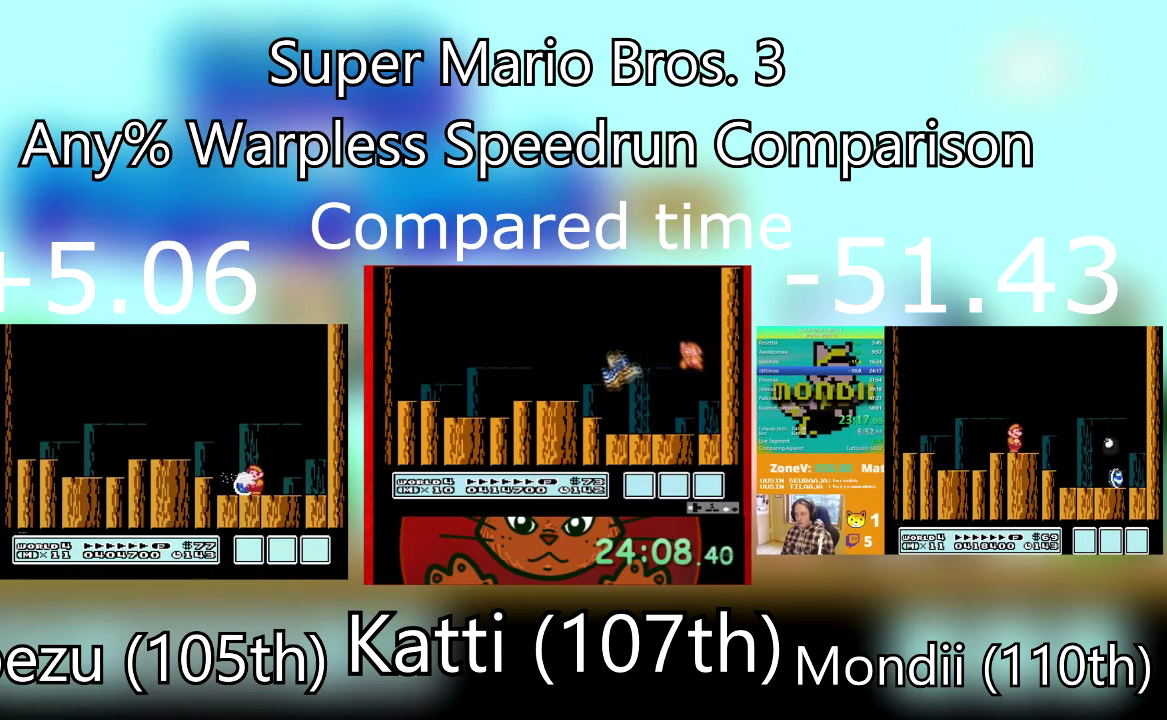
{"buttons": ["SQUARE"], "events": [[267, "SQUARE", "up"], [334, "SQUARE", "down"]]}
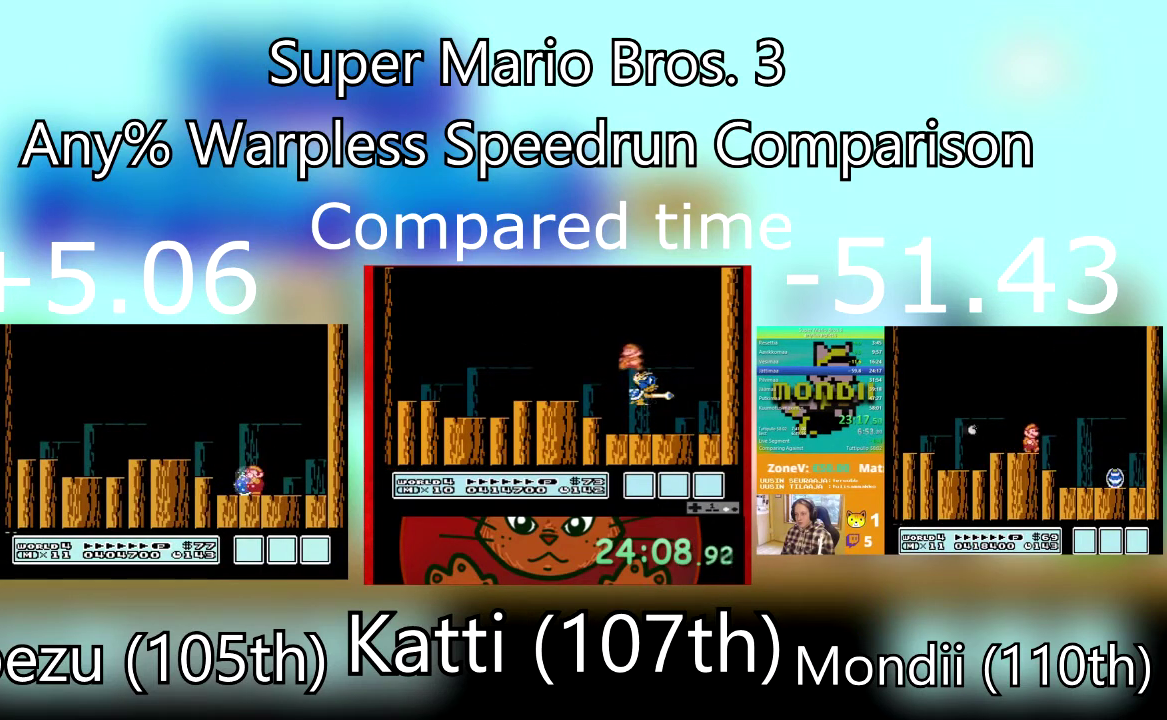
{"buttons": ["DPAD_LEFT"], "events": [[34, "DPAD_LEFT", "down"], [67, "SQUARE", "up"], [201, "CROSS", "down"], [501, "CROSS", "up"]]}
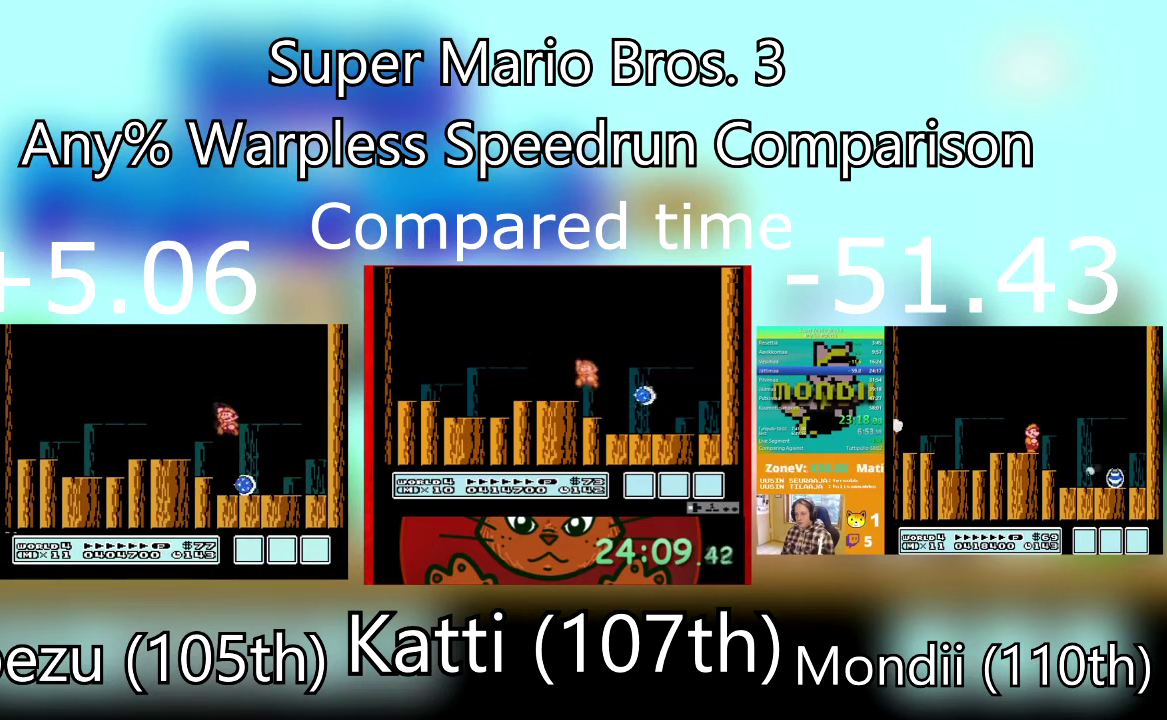
{"buttons": [], "events": [[200, "DPAD_LEFT", "up"], [233, "DPAD_RIGHT", "down"], [500, "DPAD_RIGHT", "up"]]}
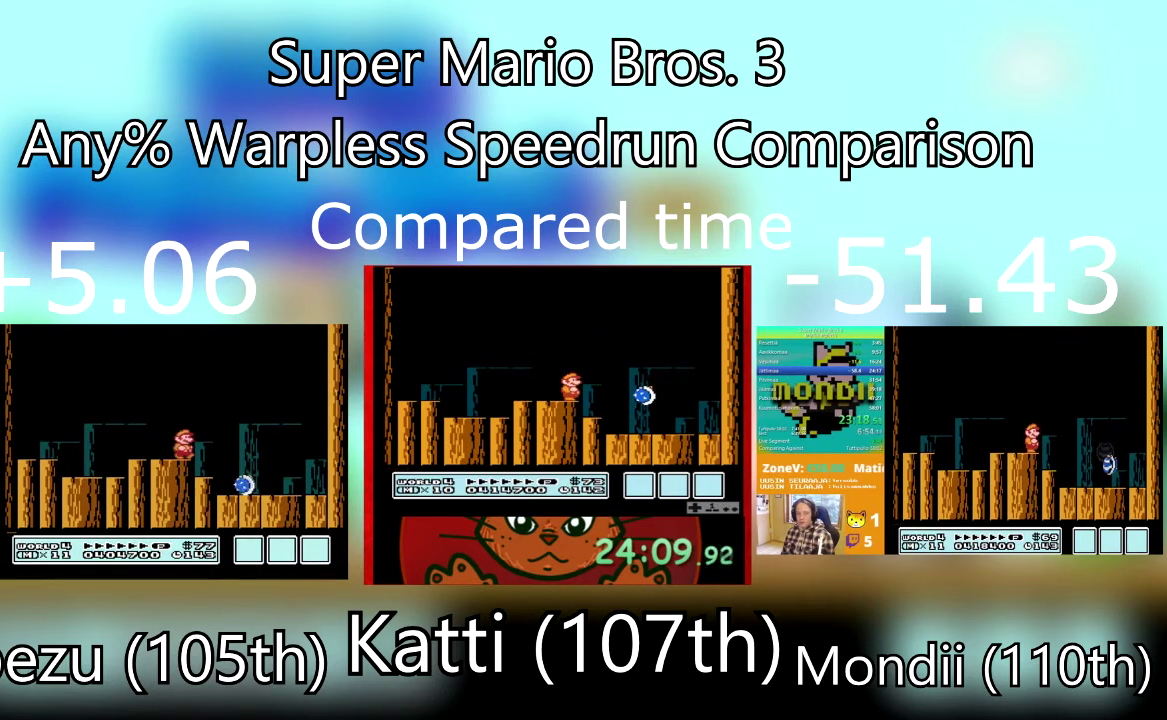
{"buttons": [], "events": []}
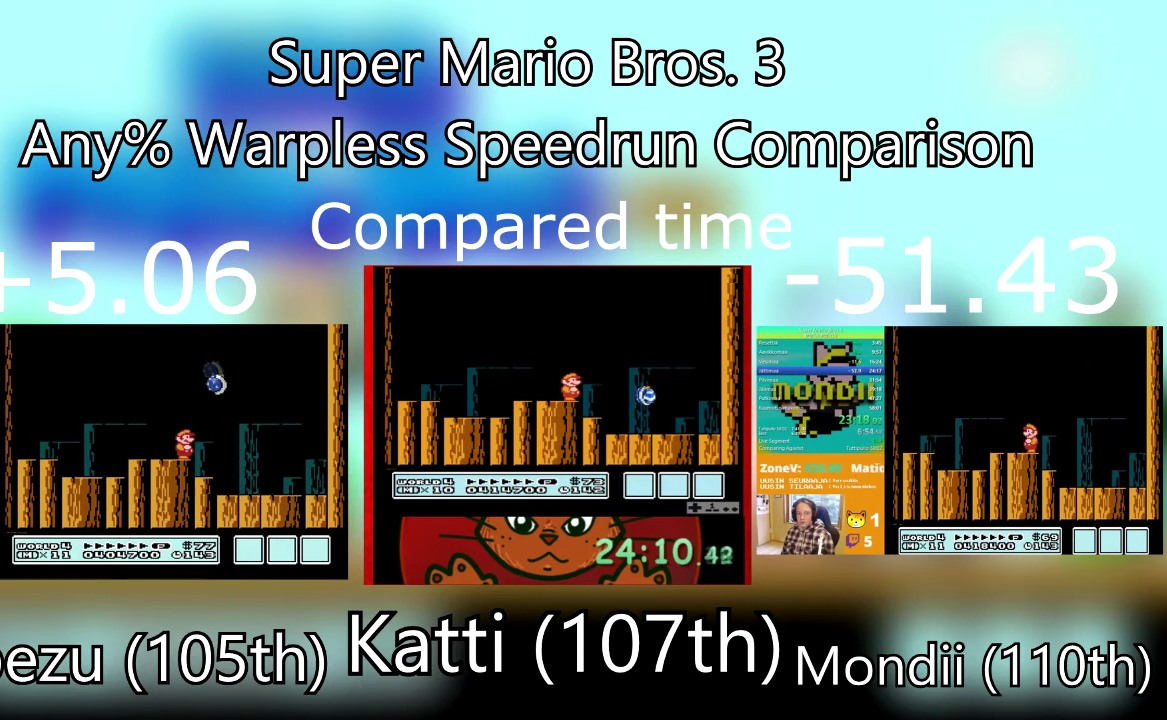
{"buttons": ["DPAD_LEFT"], "events": [[367, "DPAD_LEFT", "down"]]}
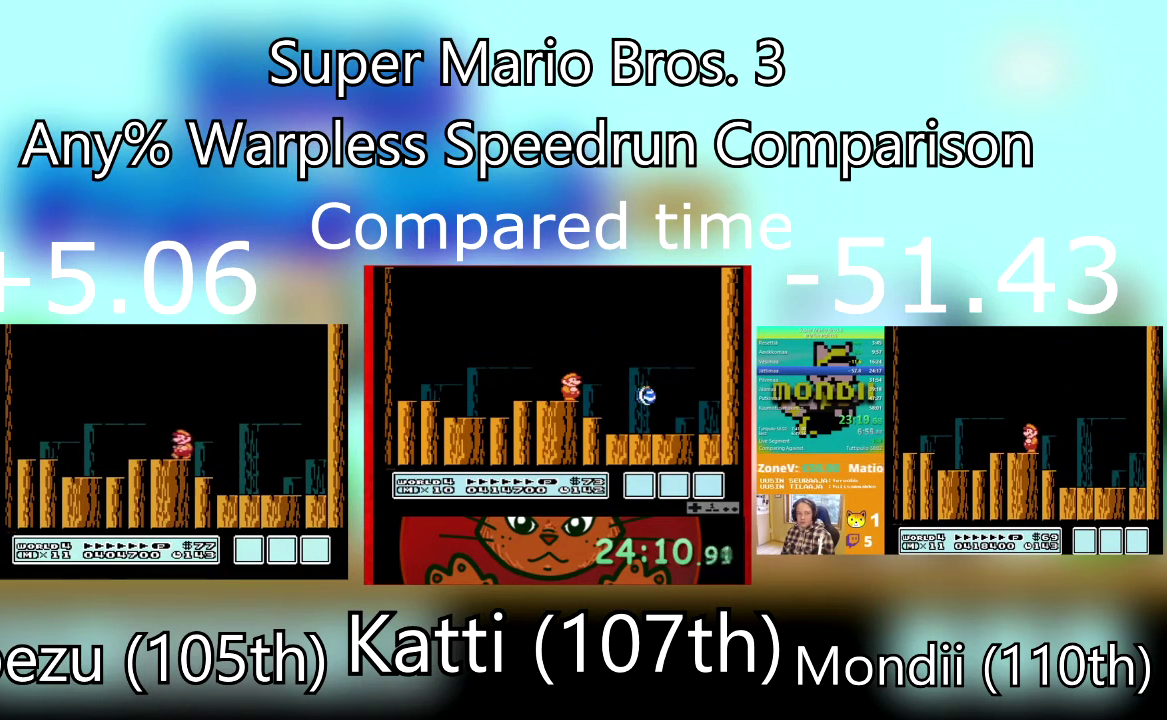
{"buttons": [], "events": [[67, "DPAD_LEFT", "up"], [167, "DPAD_RIGHT", "down"], [334, "DPAD_RIGHT", "up"]]}